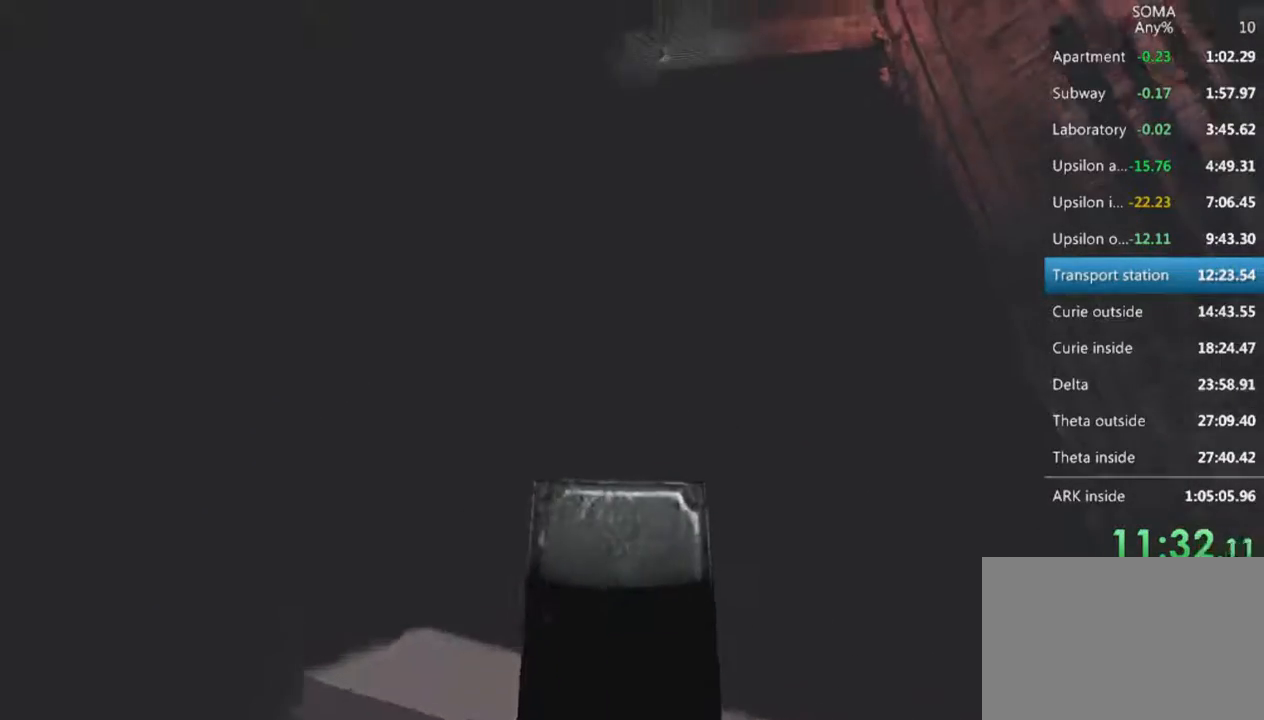
Gameplay with keyboard and mouse; each line is a JSON object with the keys and mouse buttons held at the frame after it. "events" lists presses ("down") and releases ("up") of "1", "2", "3", "4", "5", "a", "alt", "c", "ctrl", "d", "e", "f", "q", "r", "s", "shift", "space", "tab", "v", "w", "x", "z", "mouse_left", "mouse_middle", "mouse_right", "mouse_wheel_up" and "mouse_wheel_down" between this image and that frame as [ms after this image, input, new state], when the widget could be followed in between. "mouse_left", "mouse_middle", "mouse_right", "mouse_wheel_up", "mouse_wheel_down" = the "left", "middle", "right", "wheel_up", "wheel_down" buttons of the "mouse" list. No other keys are recorded. Not read: mouse_move.
{"keys": ["shift", "w"], "mouse": ["left"], "events": []}
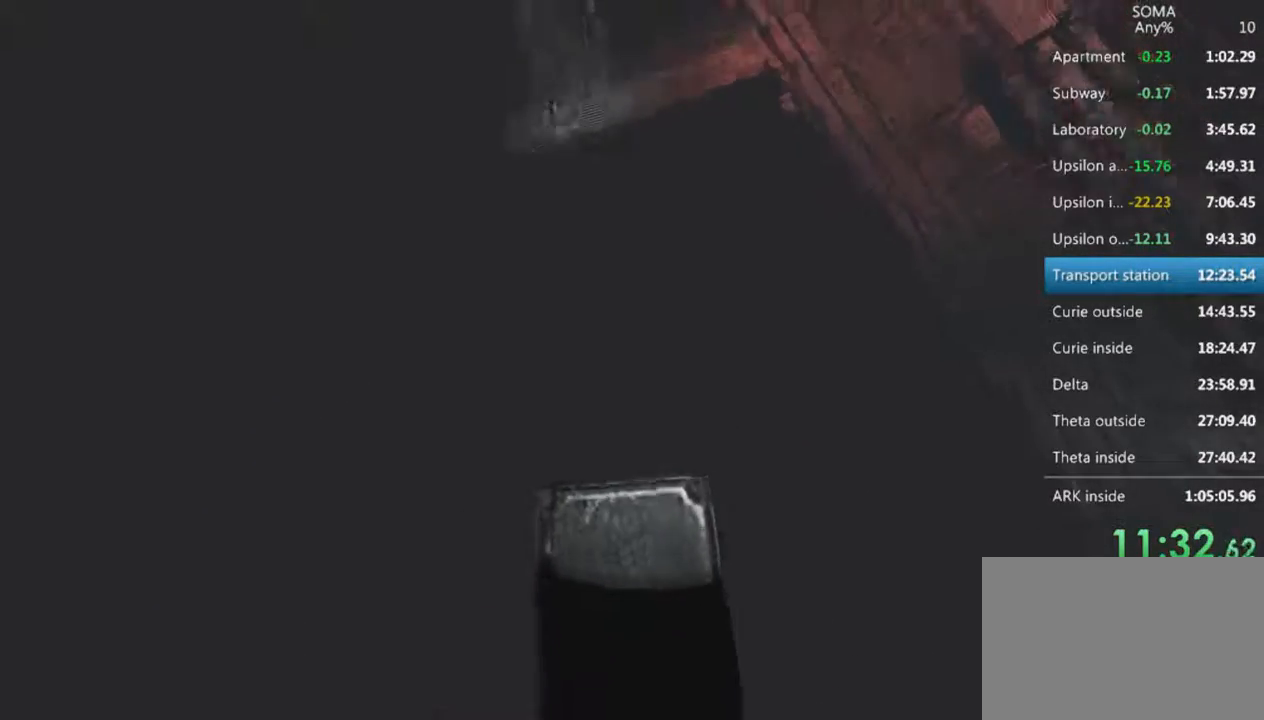
{"keys": ["shift", "w"], "mouse": ["left"], "events": []}
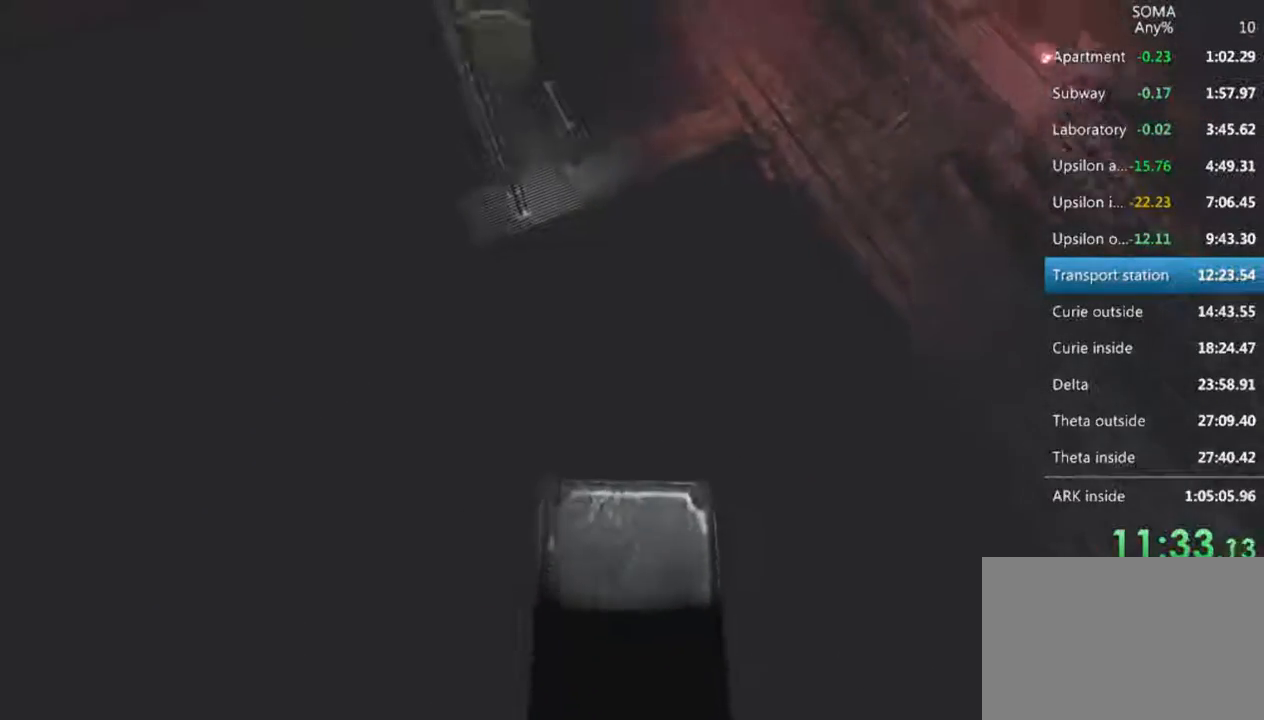
{"keys": ["shift", "w"], "mouse": ["left"], "events": []}
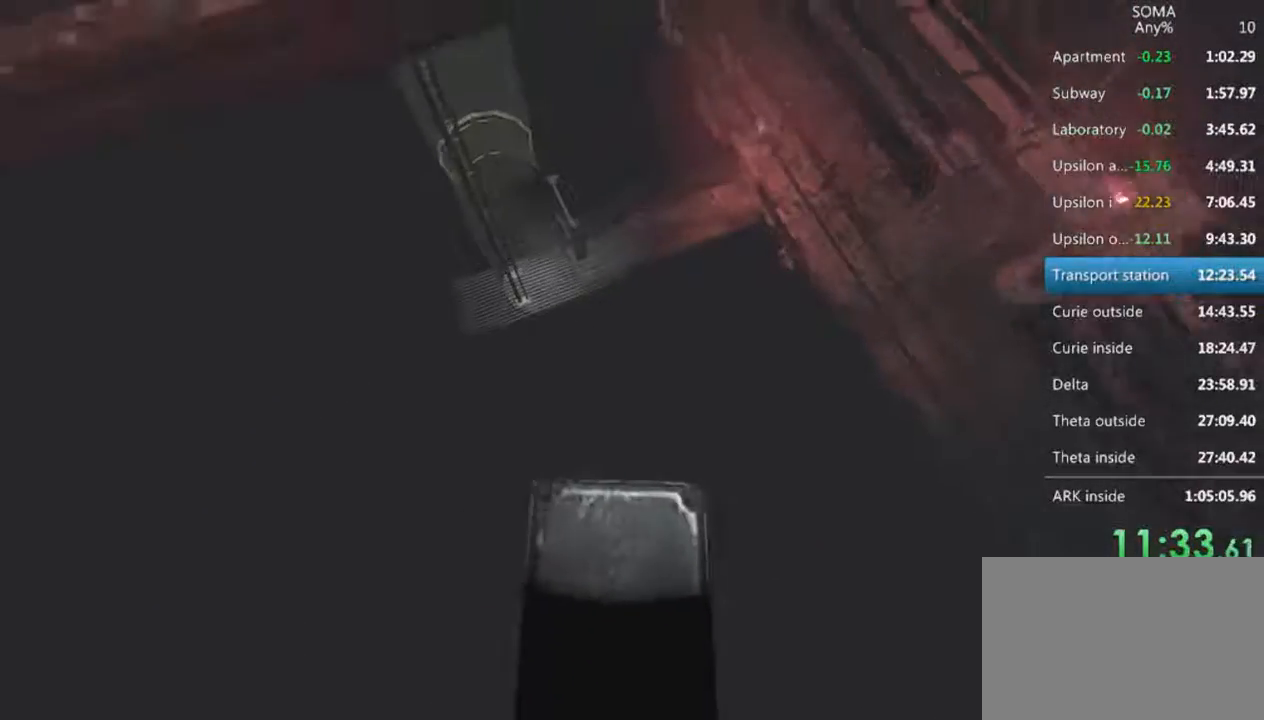
{"keys": ["shift", "w"], "mouse": ["left"], "events": []}
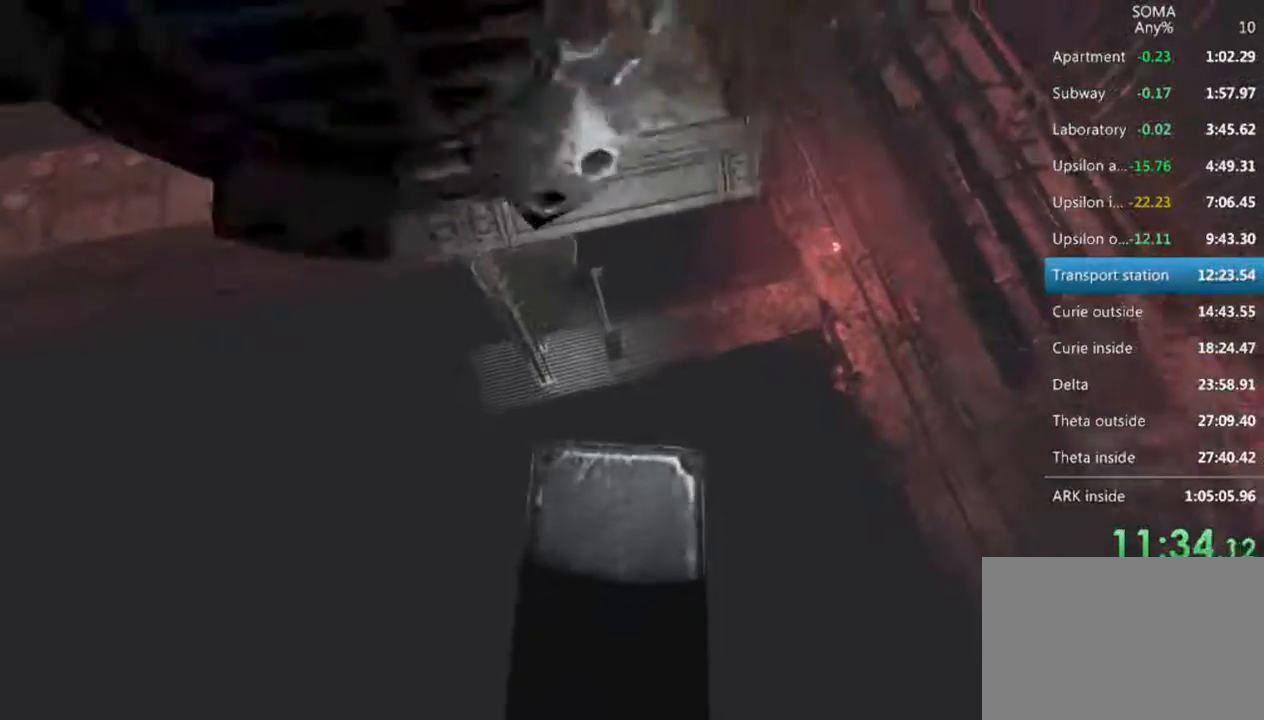
{"keys": ["shift", "w"], "mouse": ["left"], "events": []}
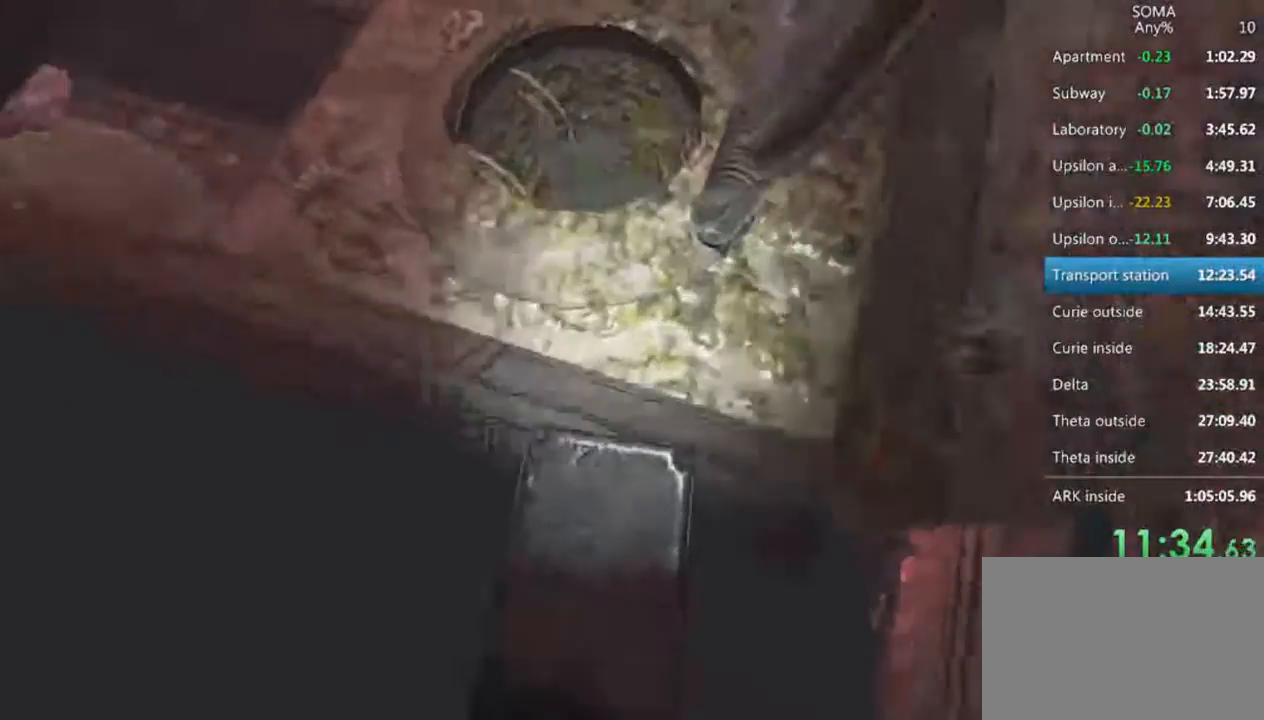
{"keys": ["w"], "mouse": ["left"], "events": [[67, "shift", "up"], [100, "f", "down"], [167, "f", "up"]]}
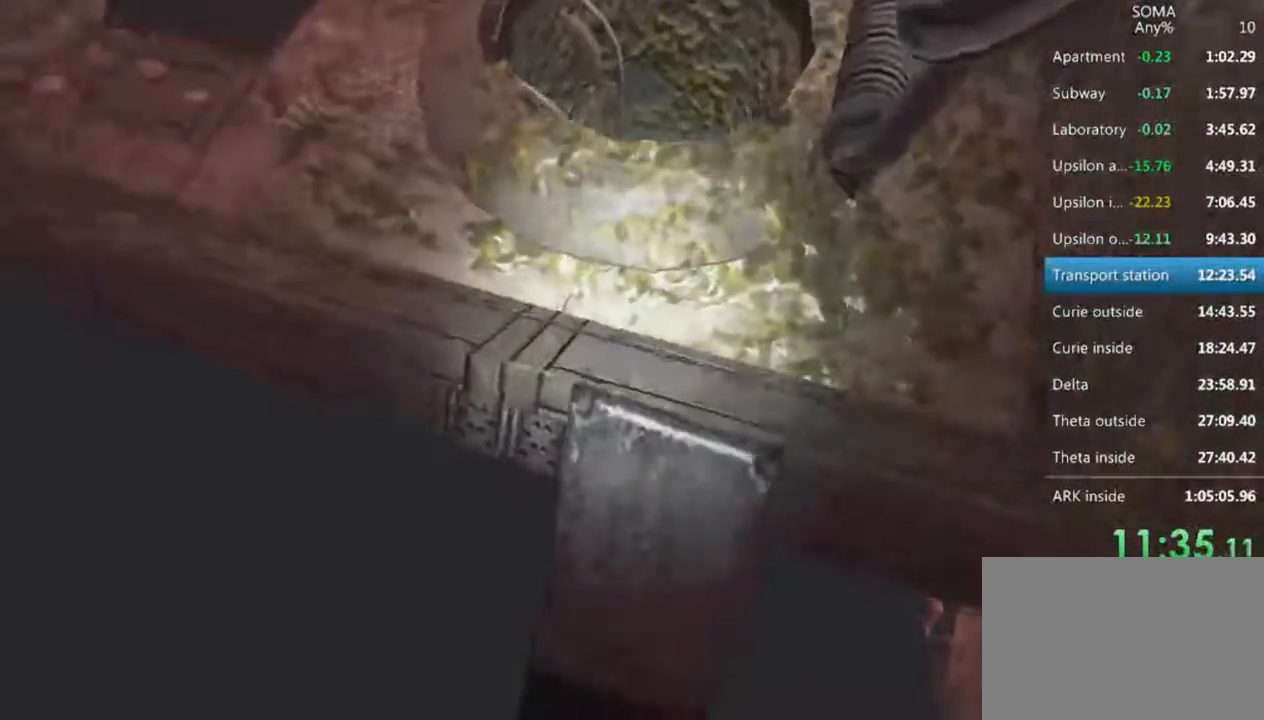
{"keys": ["w"], "mouse": ["left"], "events": []}
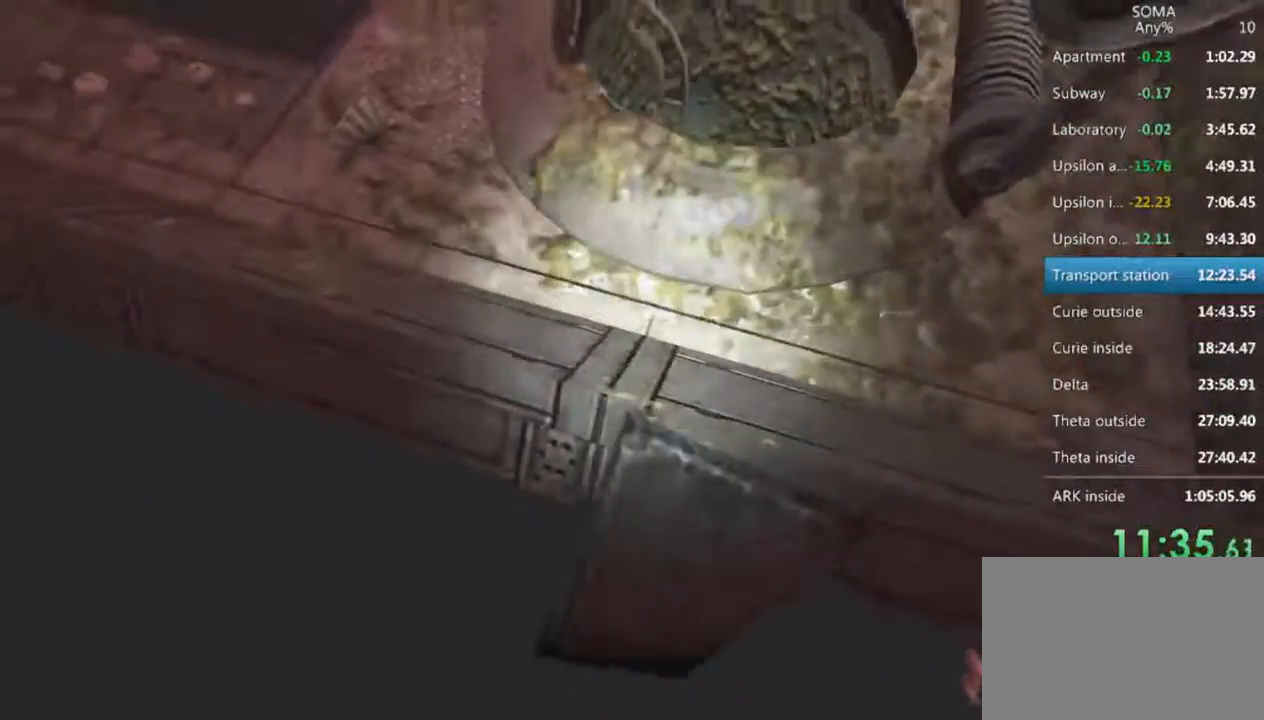
{"keys": ["w"], "mouse": ["left"], "events": [[67, "mouse_left", "up"], [300, "mouse_left", "down"], [433, "mouse_left", "up"], [500, "mouse_left", "down"]]}
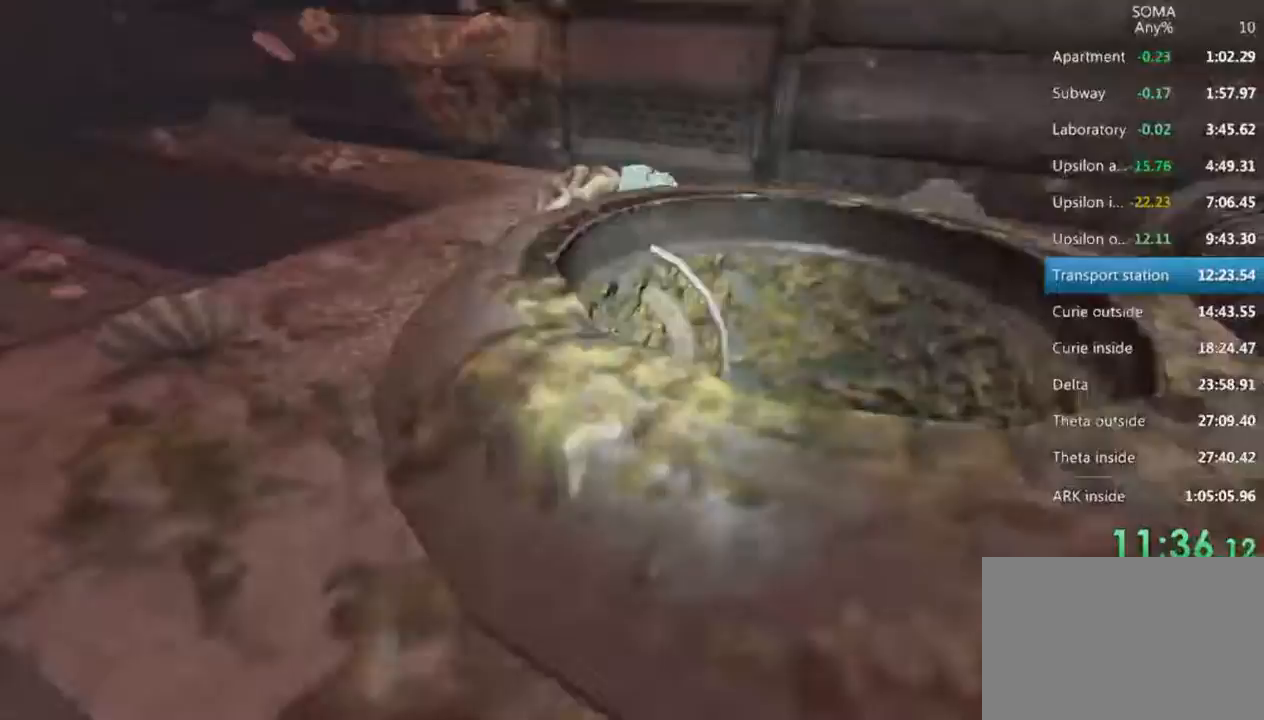
{"keys": ["w"], "mouse": [], "events": [[100, "mouse_left", "up"]]}
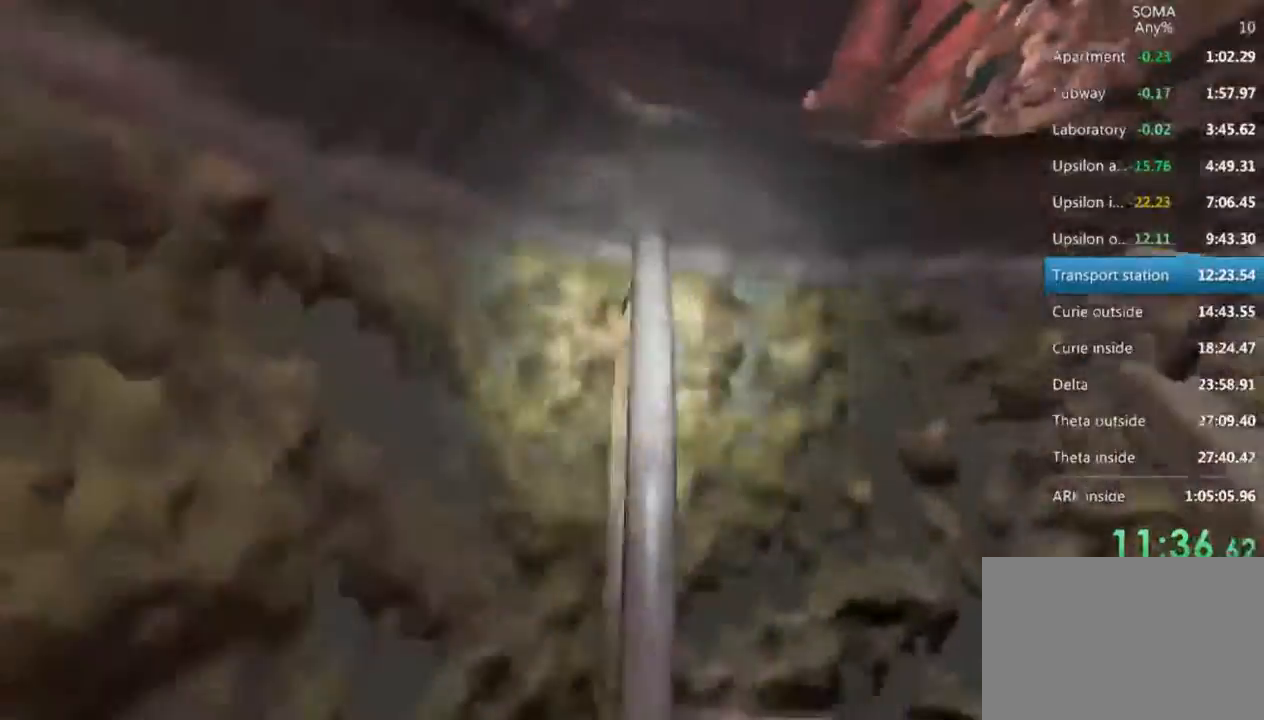
{"keys": ["shift", "w"], "mouse": [], "events": [[200, "shift", "down"]]}
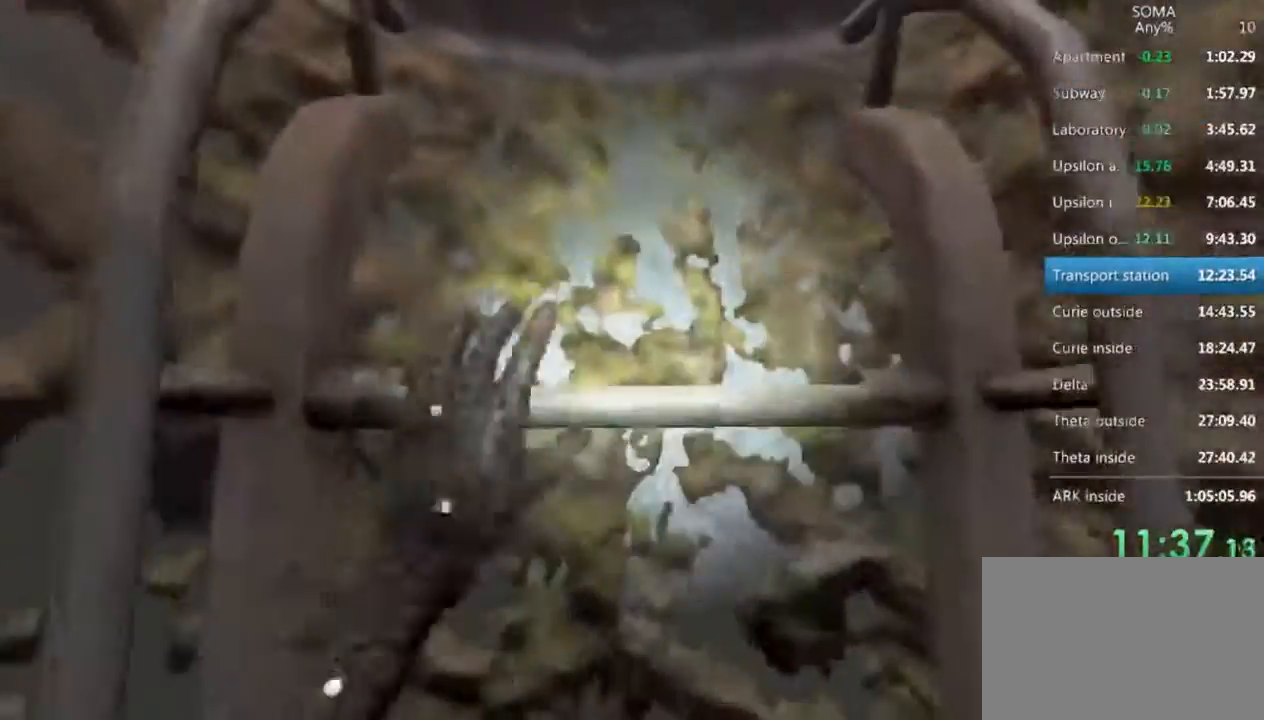
{"keys": ["shift", "w"], "mouse": [], "events": []}
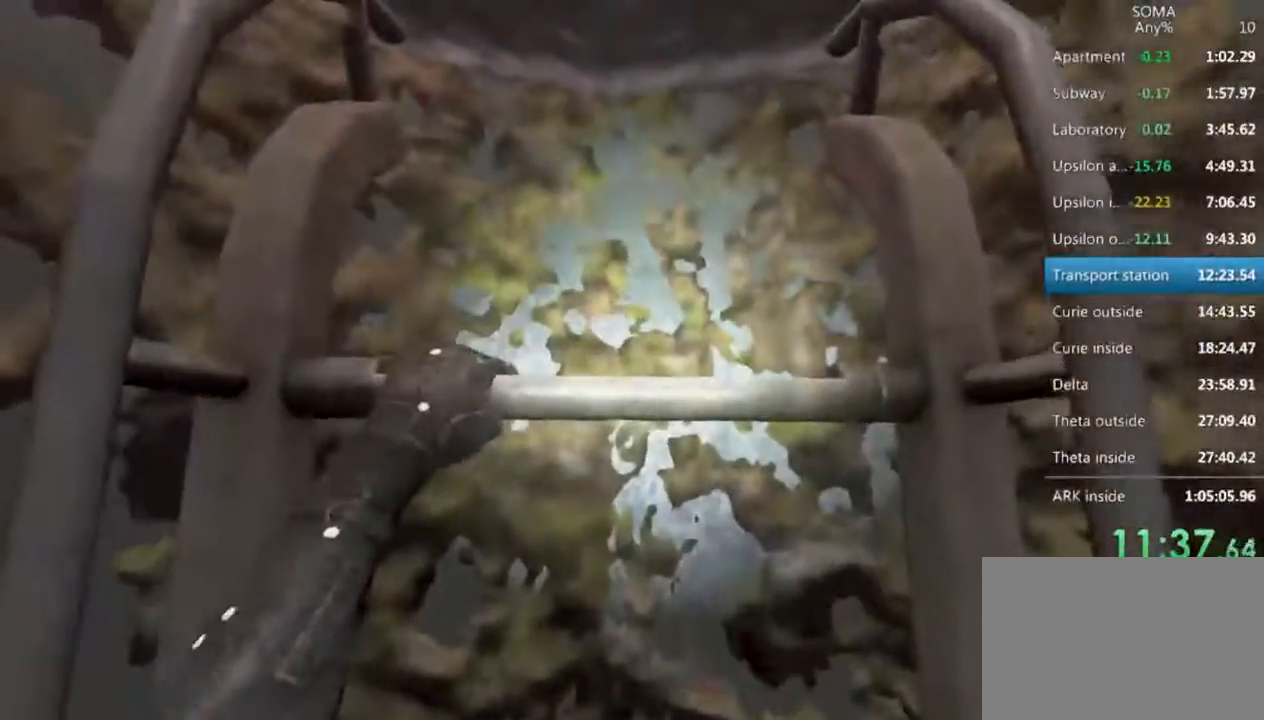
{"keys": ["shift", "w"], "mouse": [], "events": []}
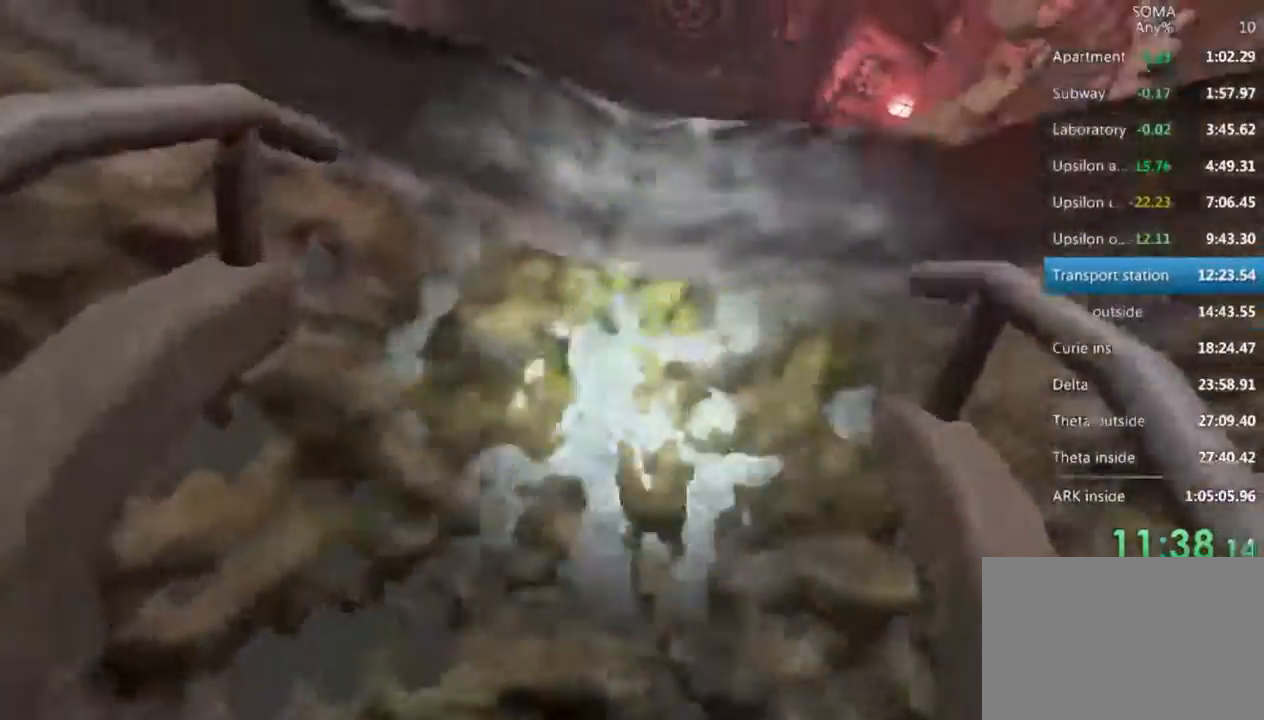
{"keys": ["shift", "w"], "mouse": [], "events": []}
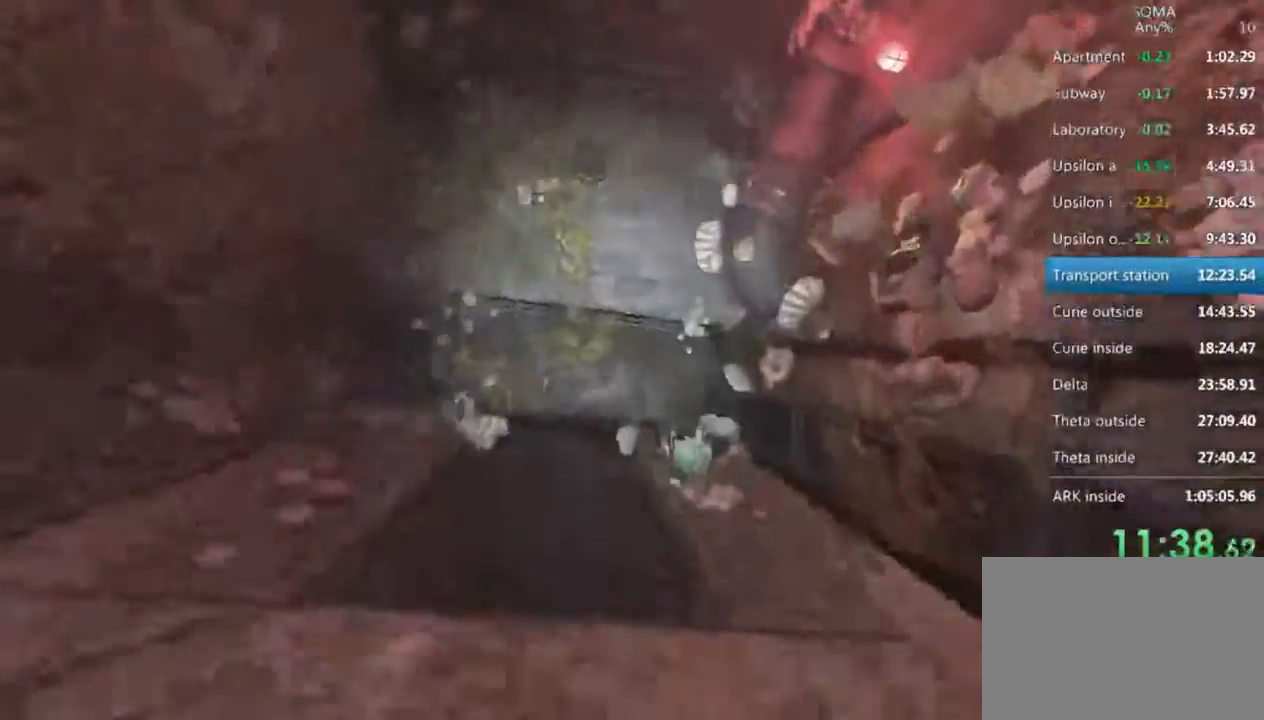
{"keys": ["shift", "w"], "mouse": [], "events": []}
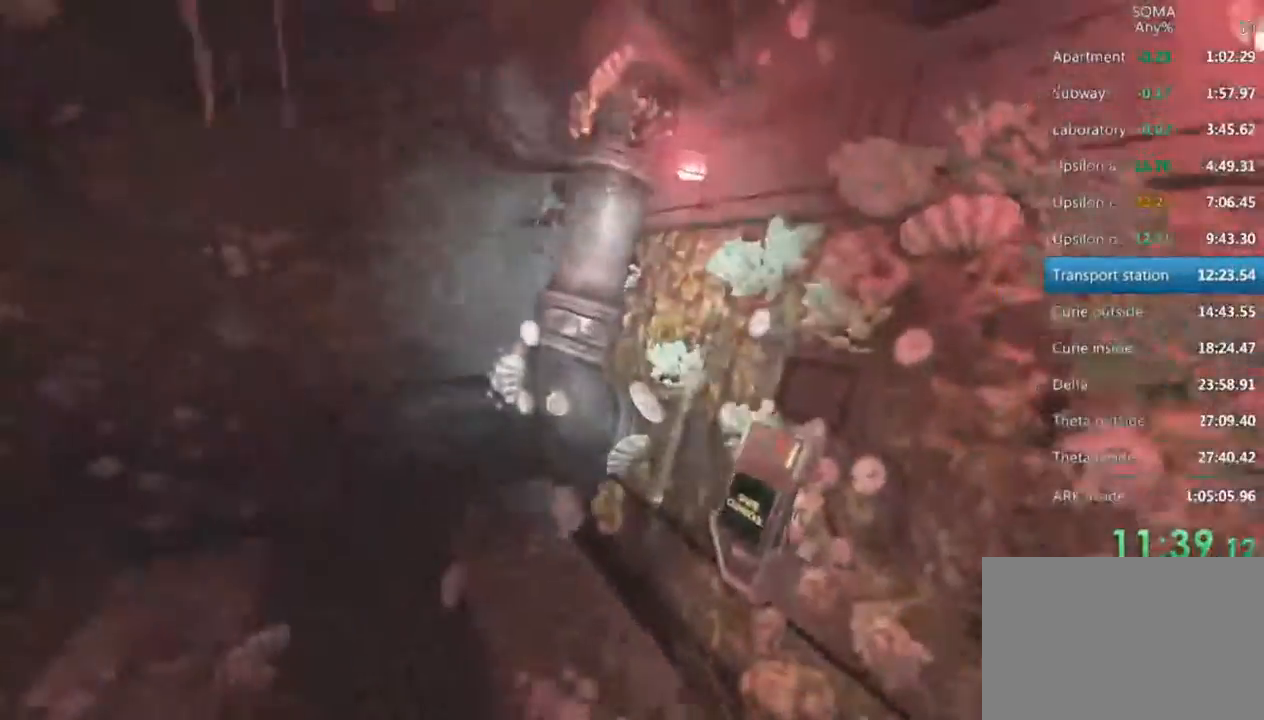
{"keys": ["w"], "mouse": [], "events": [[233, "mouse_left", "down"], [267, "shift", "up"], [300, "mouse_left", "up"], [367, "mouse_left", "down"], [500, "mouse_left", "up"]]}
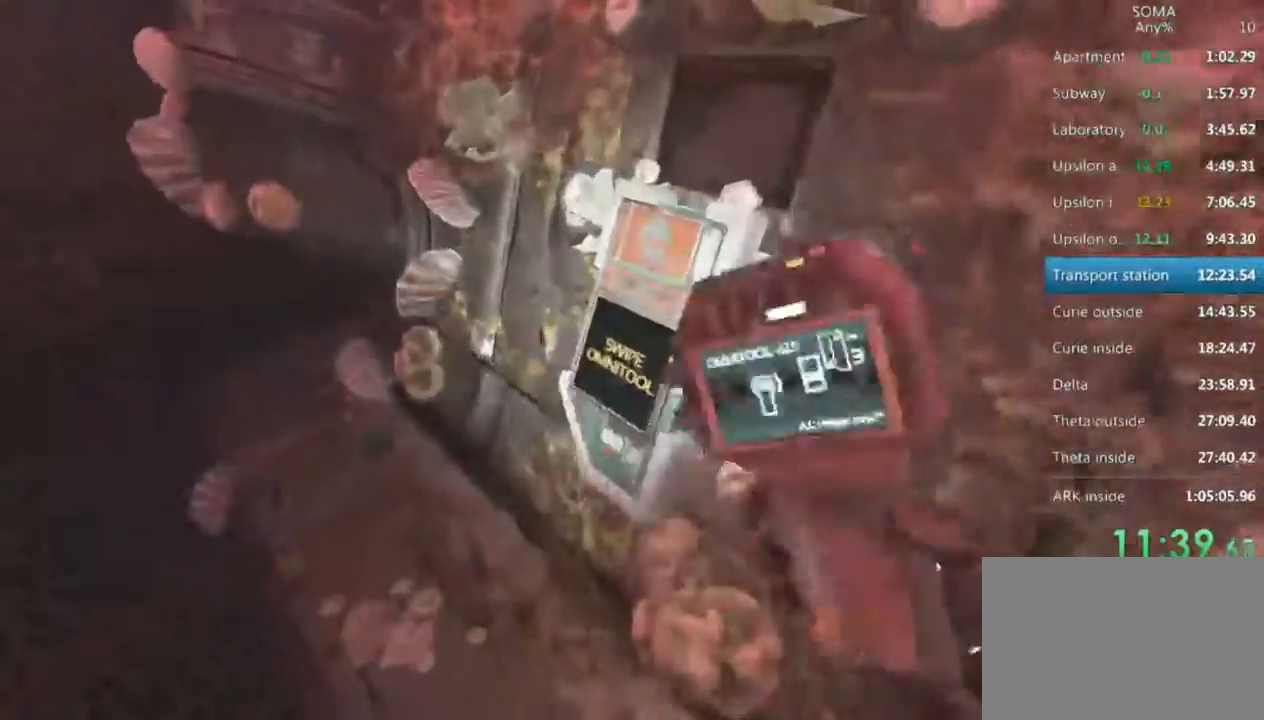
{"keys": [], "mouse": ["left"], "events": [[67, "mouse_left", "down"], [100, "w", "up"], [200, "mouse_left", "up"], [233, "a", "down"], [233, "mouse_left", "down"], [333, "mouse_left", "up"], [433, "a", "up"], [433, "mouse_left", "down"]]}
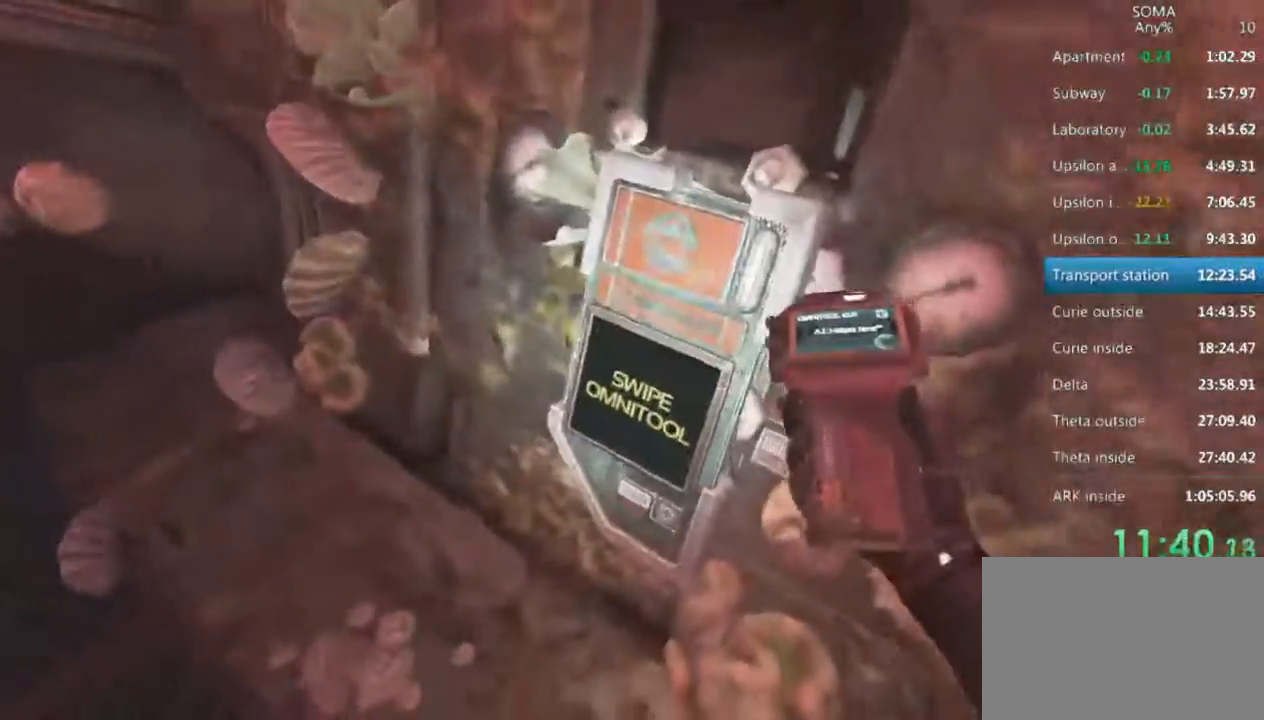
{"keys": [], "mouse": [], "events": [[33, "mouse_left", "up"], [200, "mouse_left", "down"], [300, "mouse_left", "up"]]}
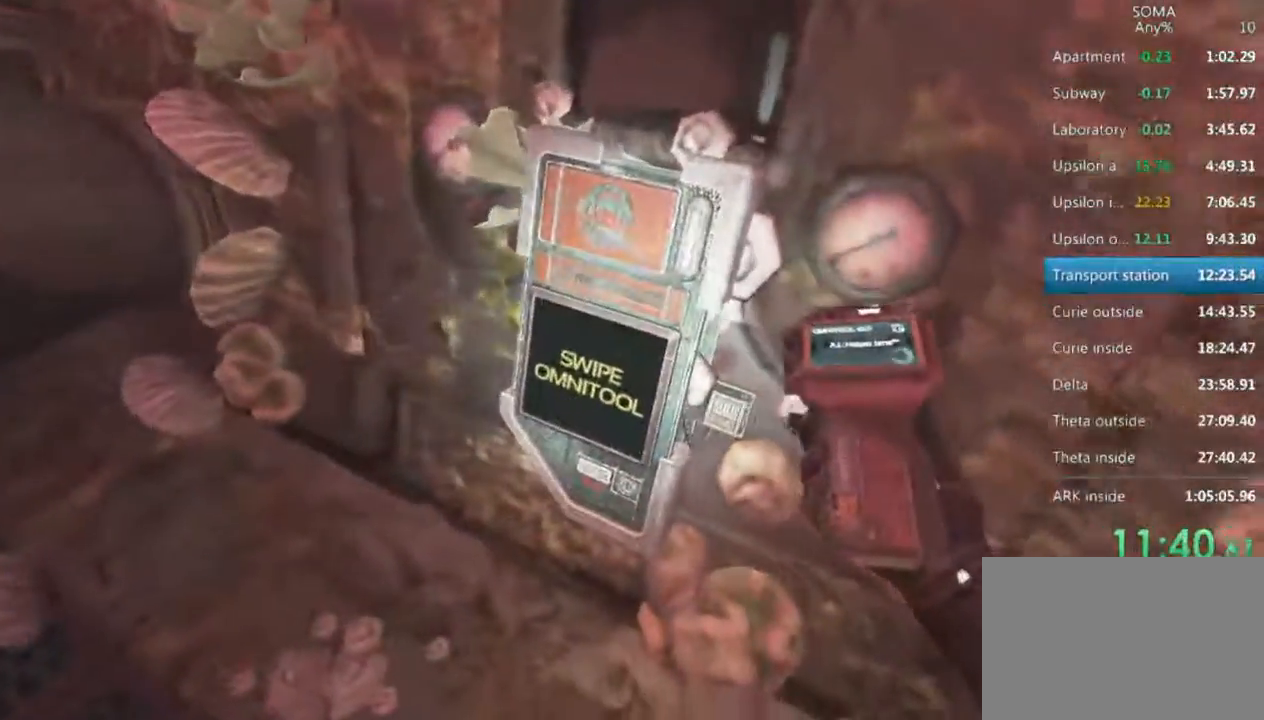
{"keys": ["a"], "mouse": [], "events": [[167, "a", "down"]]}
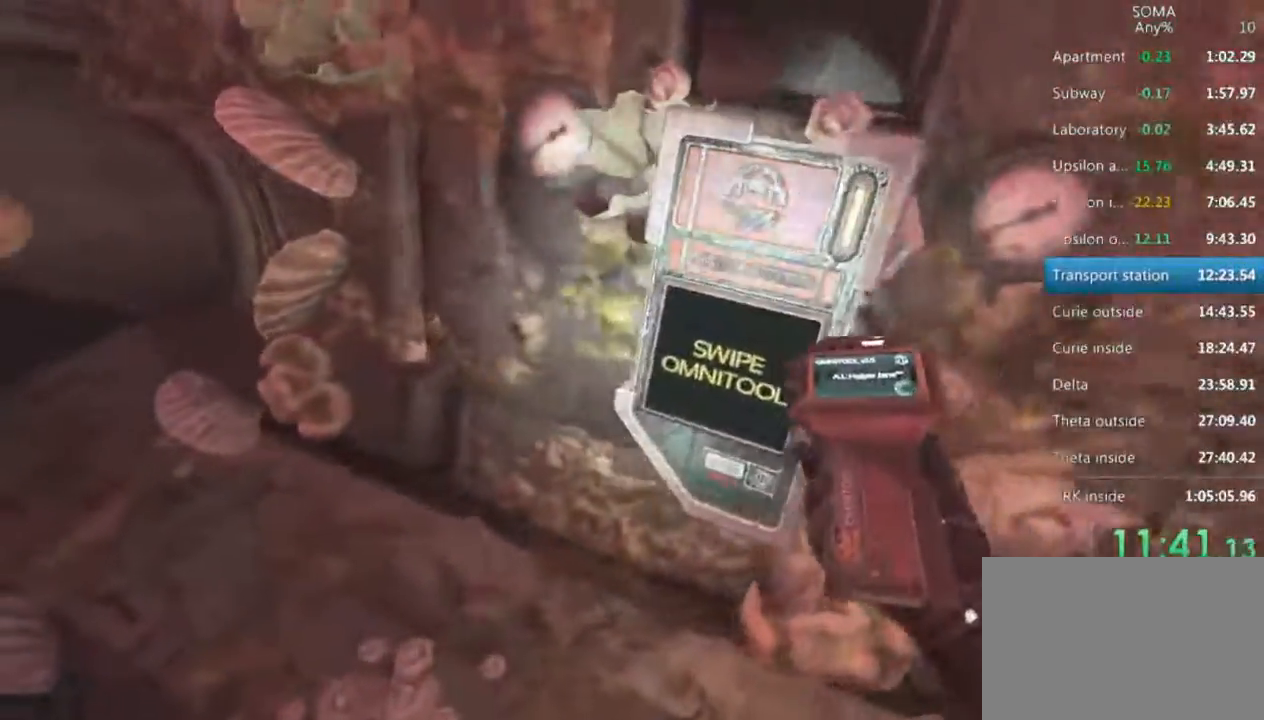
{"keys": ["a"], "mouse": [], "events": []}
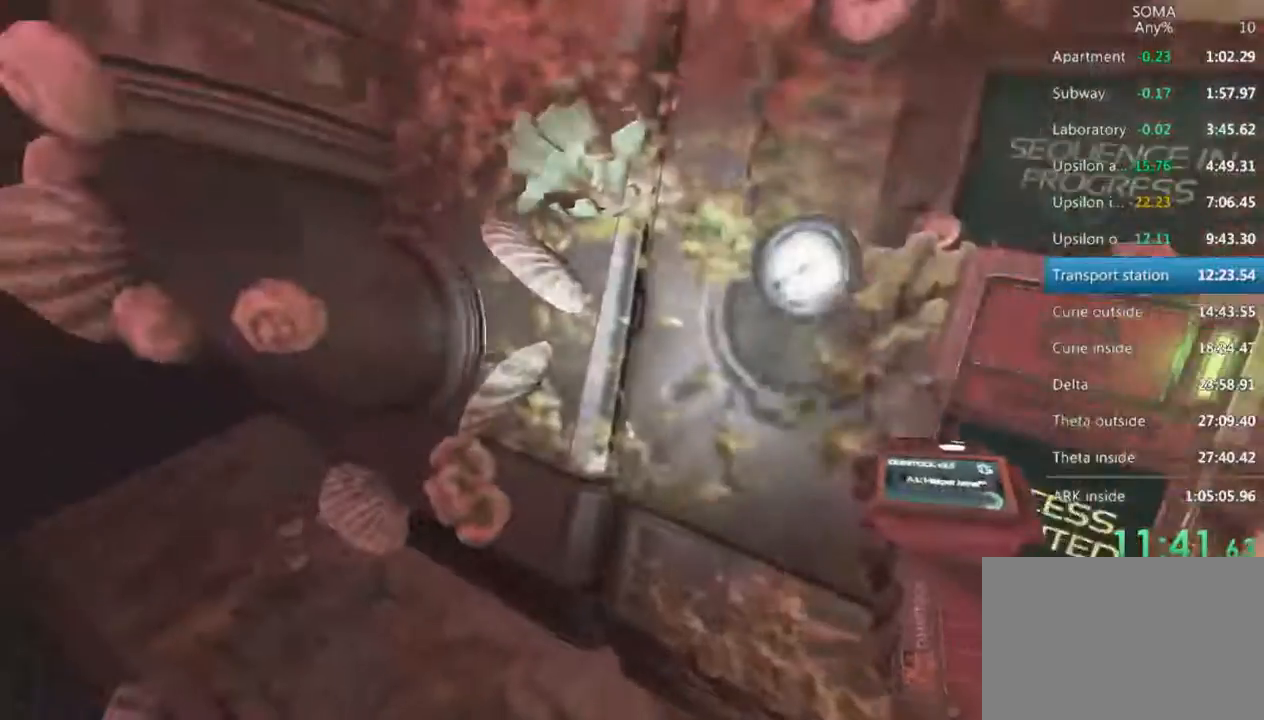
{"keys": [], "mouse": [], "events": [[167, "s", "down"], [367, "a", "up"], [400, "s", "up"]]}
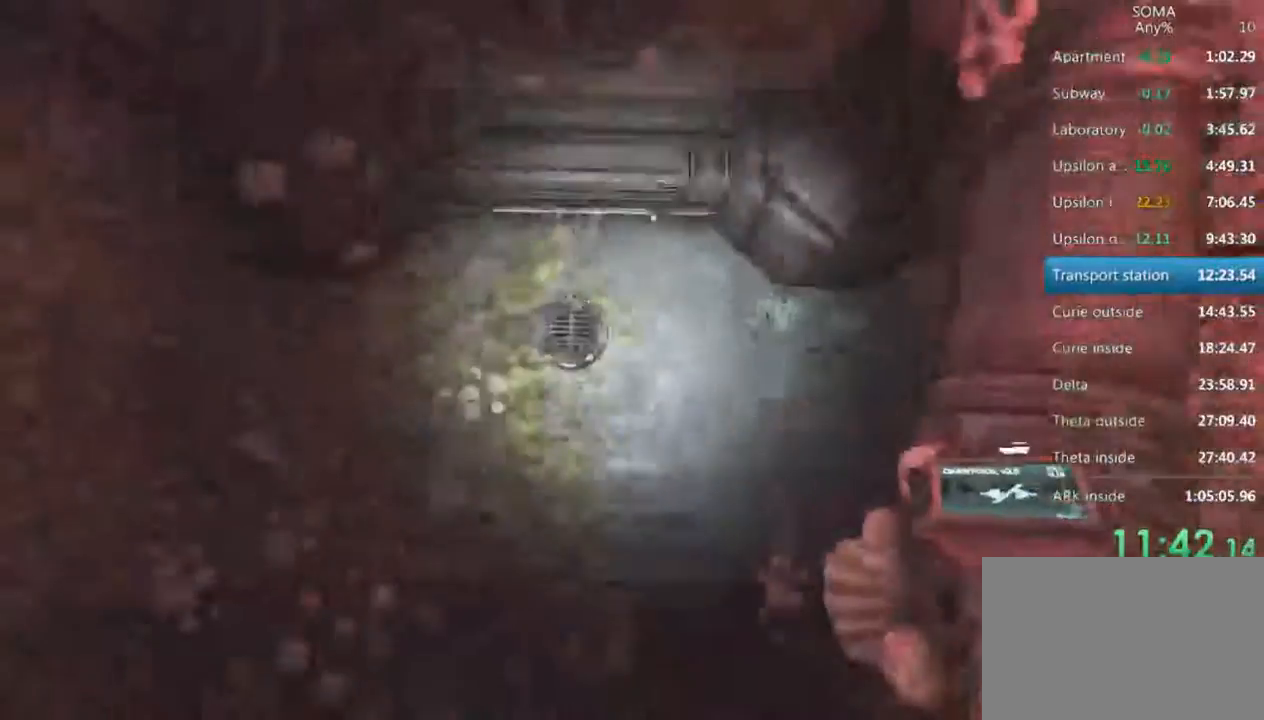
{"keys": ["e"], "mouse": [], "events": [[200, "q", "down"], [400, "e", "down"], [400, "q", "up"]]}
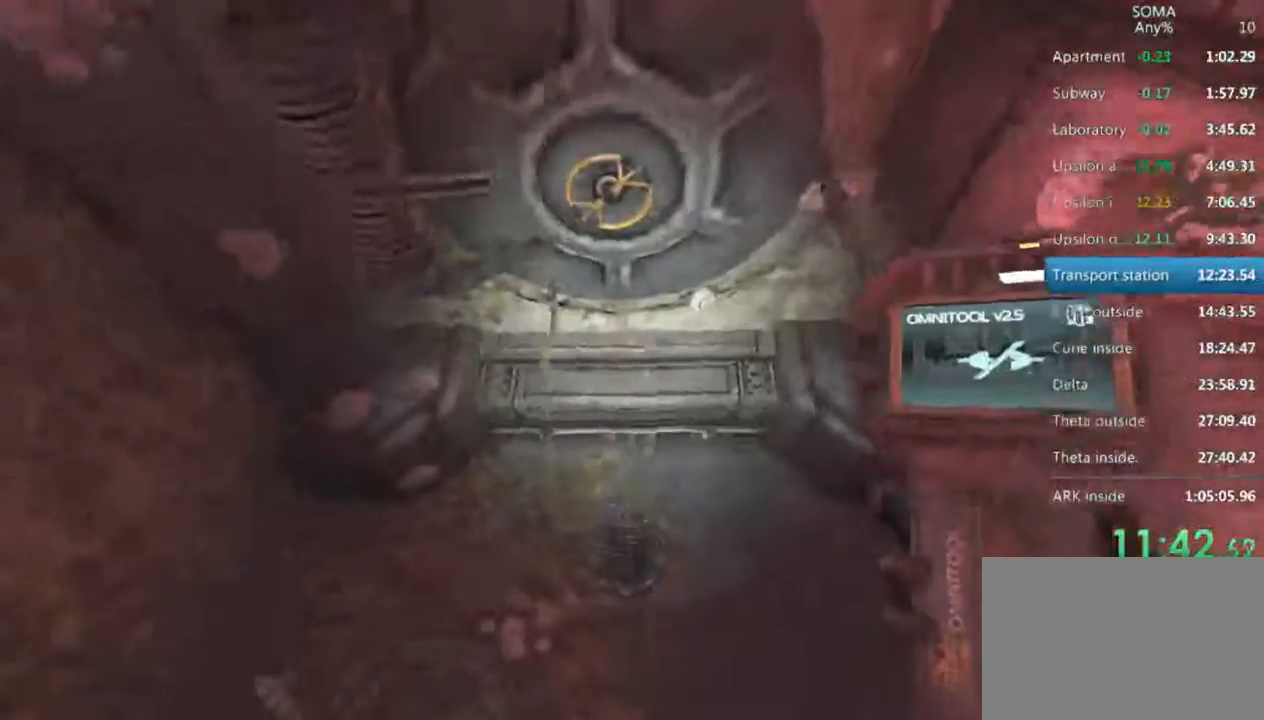
{"keys": ["e"], "mouse": [], "events": [[167, "e", "up"], [167, "q", "down"], [500, "e", "down"], [500, "q", "up"]]}
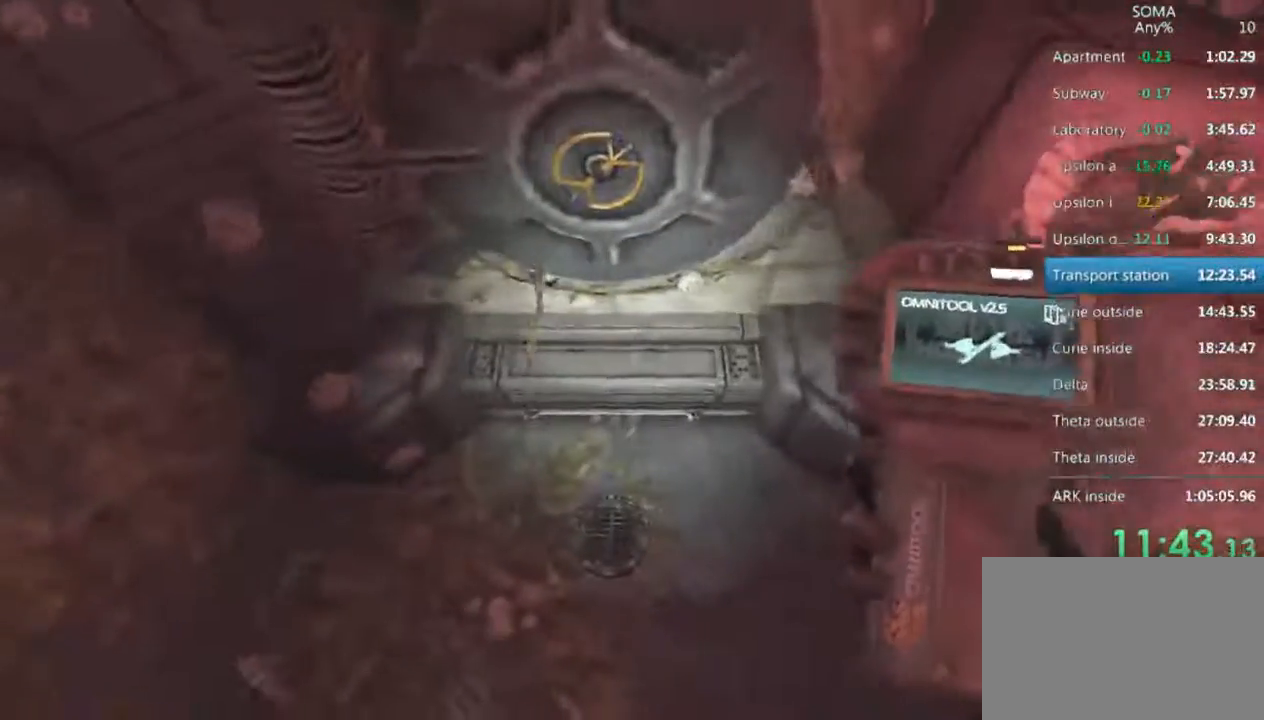
{"keys": ["a"], "mouse": [], "events": [[200, "e", "up"], [200, "q", "down"], [367, "q", "up"], [467, "a", "down"]]}
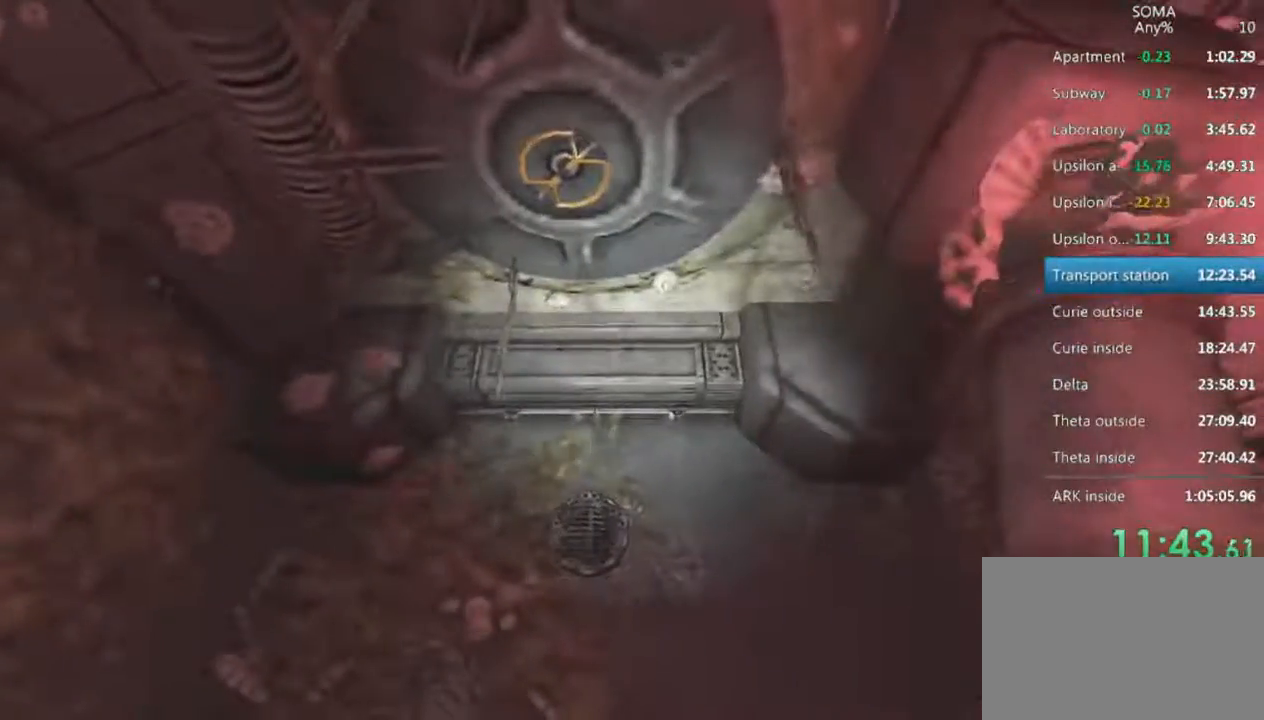
{"keys": [], "mouse": [], "events": [[67, "w", "down"], [267, "a", "up"], [267, "w", "up"]]}